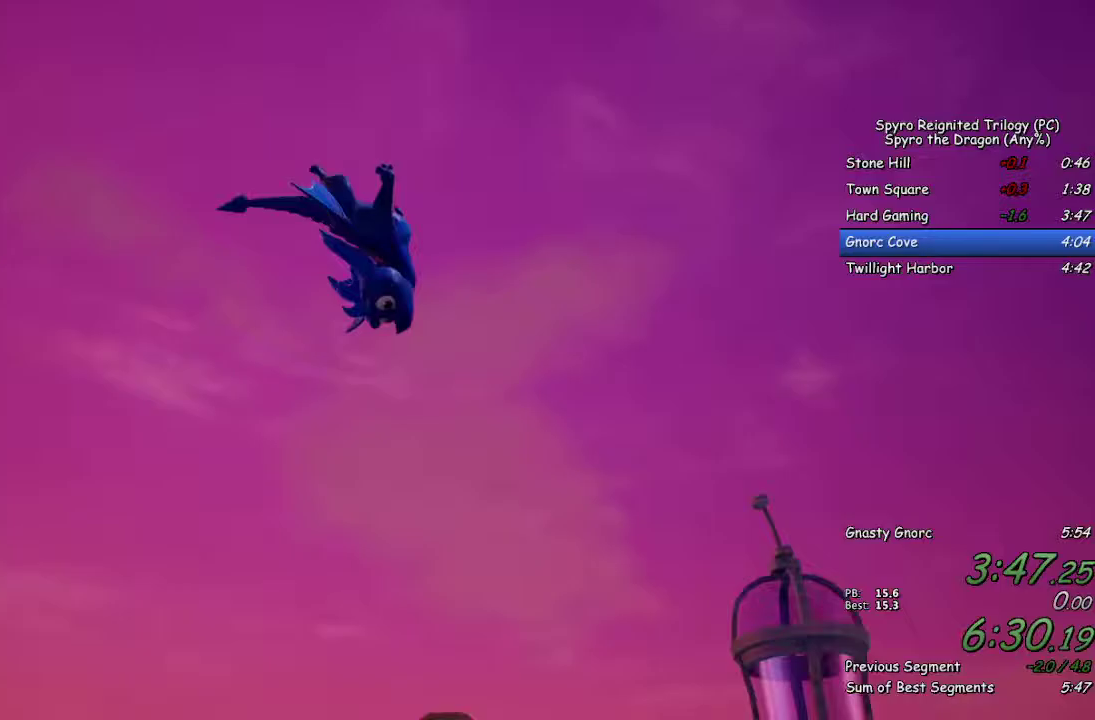
Gameplay with a controller (PlayStation layout); each line is a JSON object with the inputs held at the frame after it (dt_ms = milliseconds from this image to that frame). "events" lists button and stick changes between this image and that frame as [ms after this image, input, new state], when the widget could be followed in between.
{"dt_ms": 400, "buttons": [], "left_stick": "center", "right_stick": "center"}
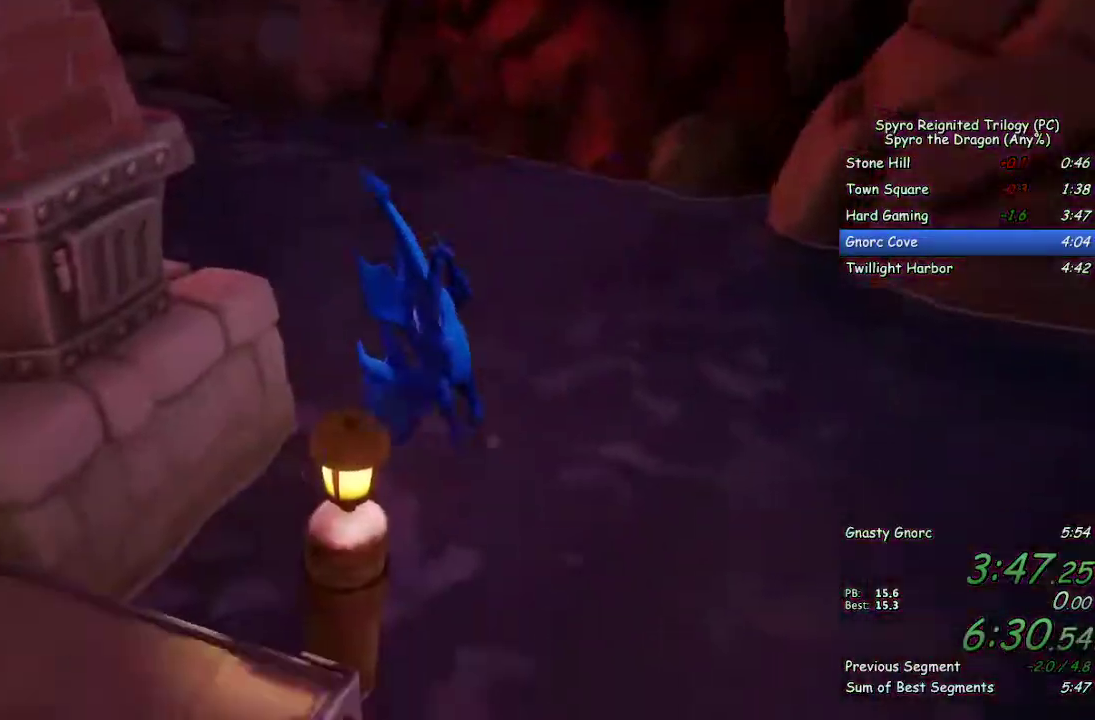
{"dt_ms": 300, "buttons": [], "left_stick": "center", "right_stick": "center", "events": []}
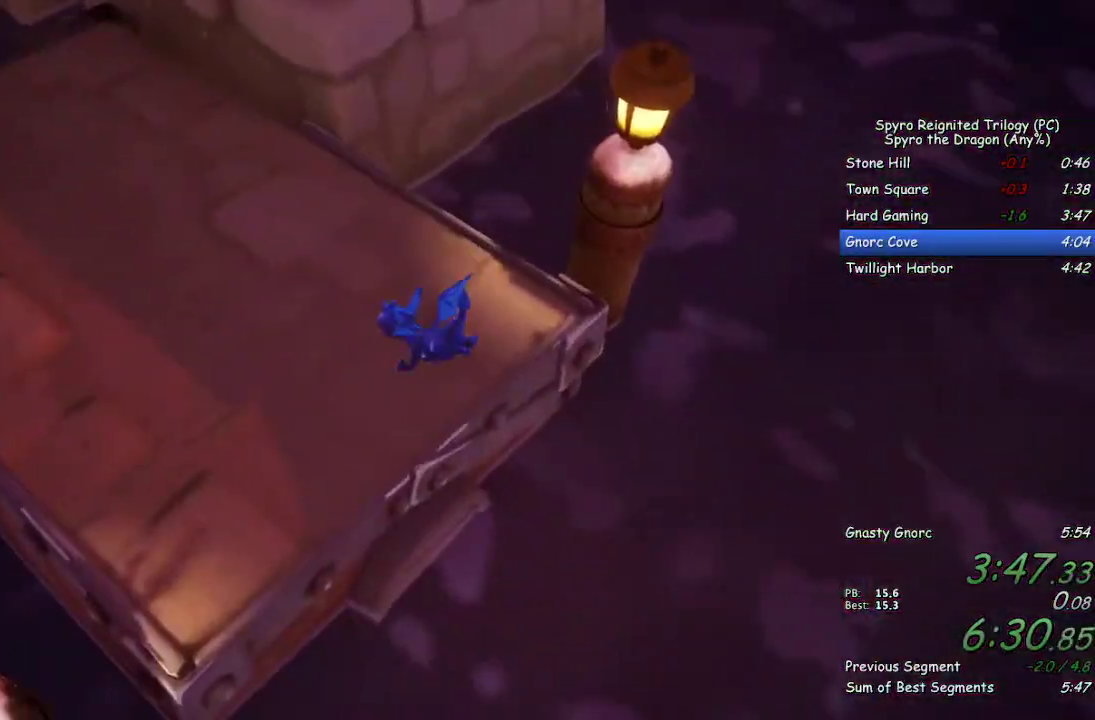
{"dt_ms": 500, "buttons": [], "left_stick": "center", "right_stick": "right", "events": [[367, "right_stick", "right"]]}
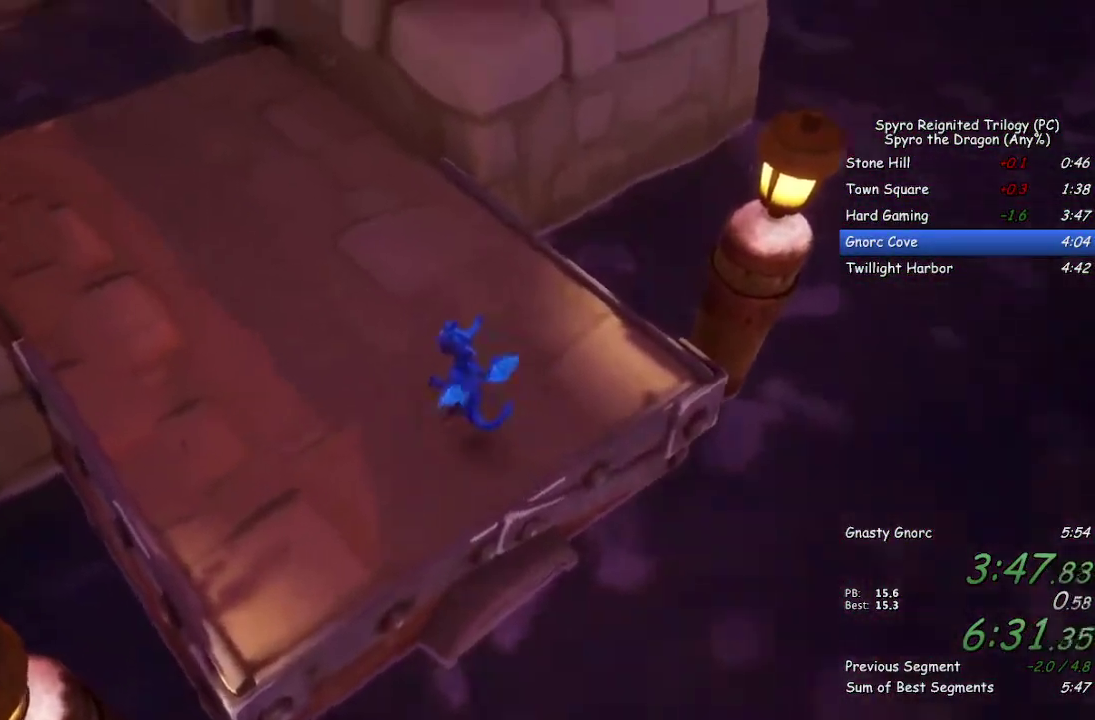
{"dt_ms": 300, "buttons": [], "left_stick": "center", "right_stick": "right", "events": [[50, "right_stick", "center"], [167, "right_stick", "right"]]}
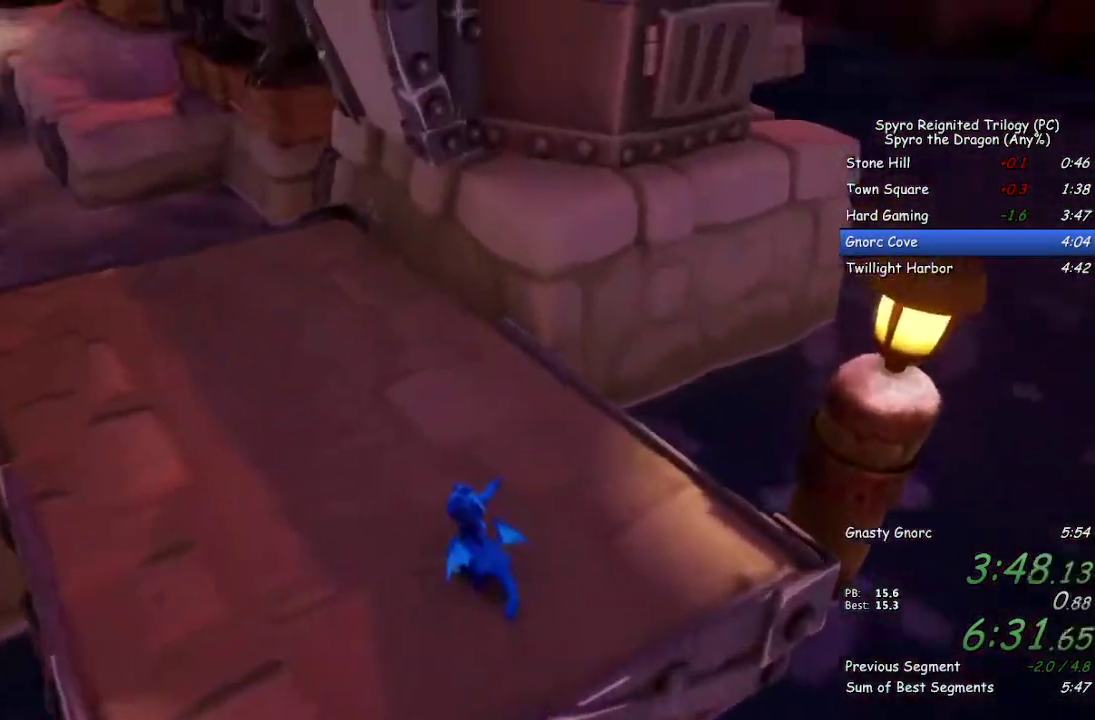
{"dt_ms": 300, "buttons": [], "left_stick": "up", "right_stick": "center", "events": [[217, "right_stick", "center"], [267, "left_stick", "up"]]}
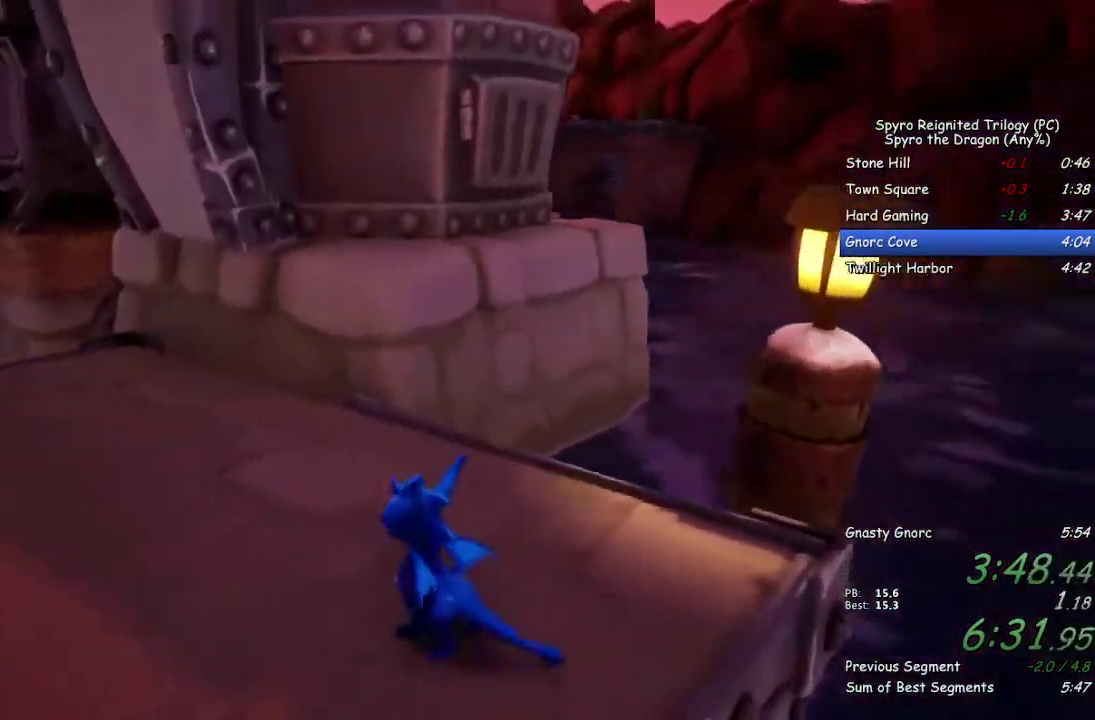
{"dt_ms": 300, "buttons": ["SQUARE"], "left_stick": "up", "right_stick": "center", "events": [[233, "SQUARE", "down"]]}
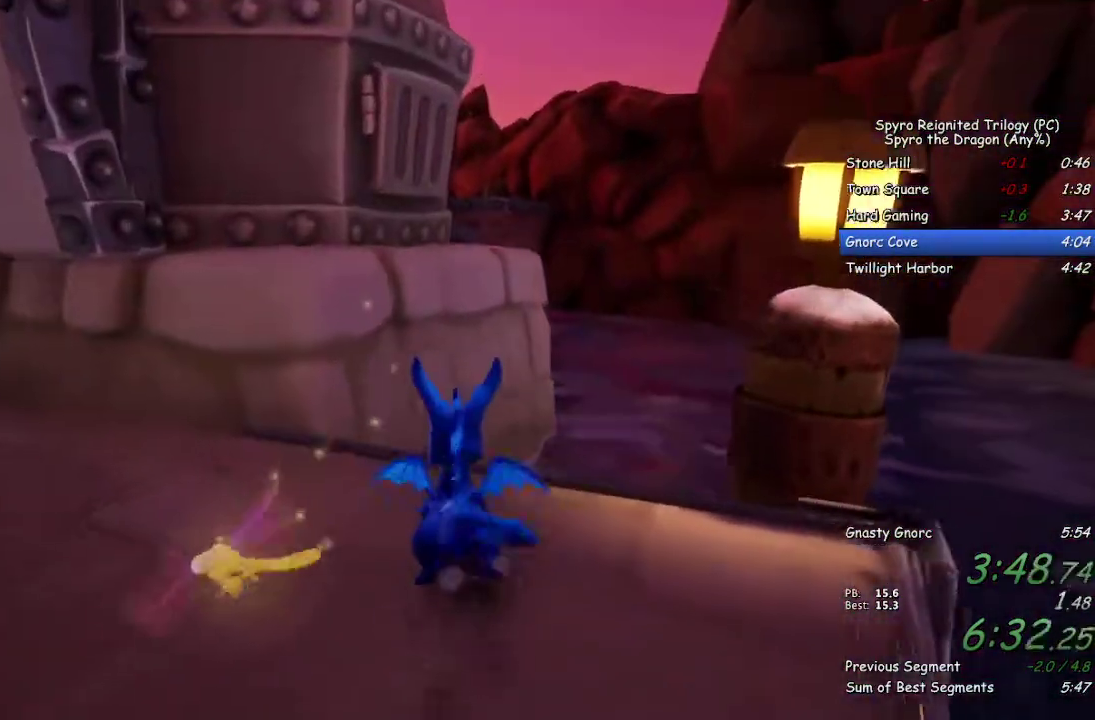
{"dt_ms": 300, "buttons": ["CROSS", "SQUARE"], "left_stick": "up", "right_stick": "center", "events": [[100, "left_stick", "up-right"], [167, "L1", "down"], [183, "left_stick", "down-left"], [217, "L1", "up"], [233, "CROSS", "down"], [267, "left_stick", "up"]]}
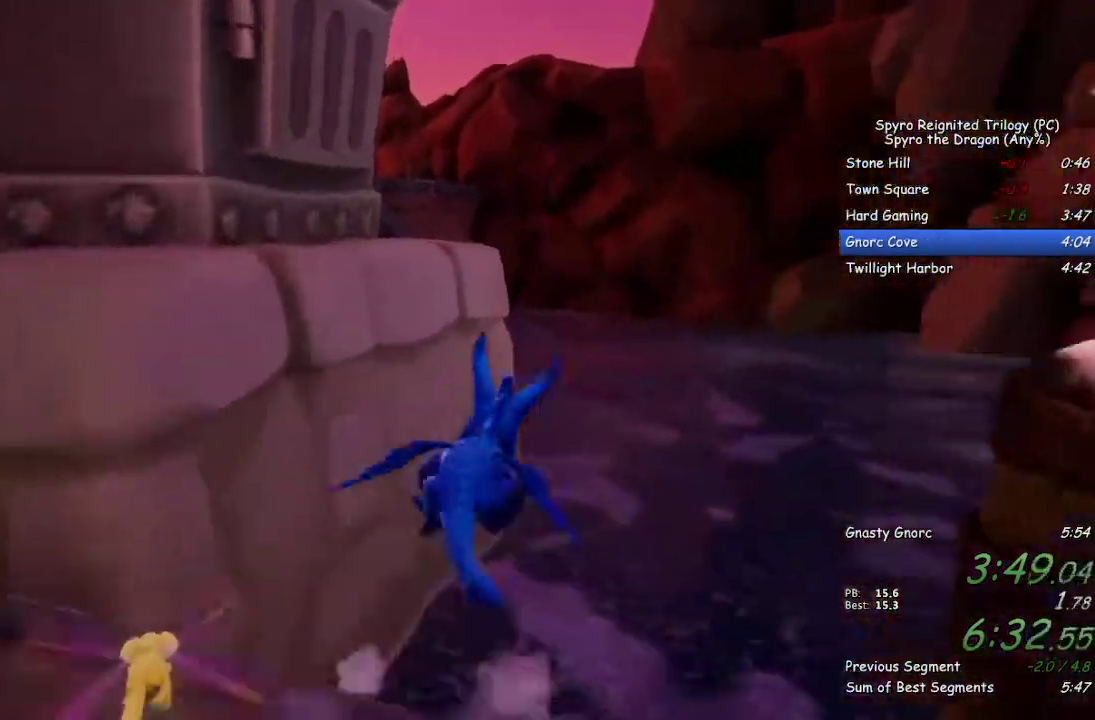
{"dt_ms": 300, "buttons": ["SQUARE"], "left_stick": "up", "right_stick": "center", "events": [[300, "CROSS", "up"]]}
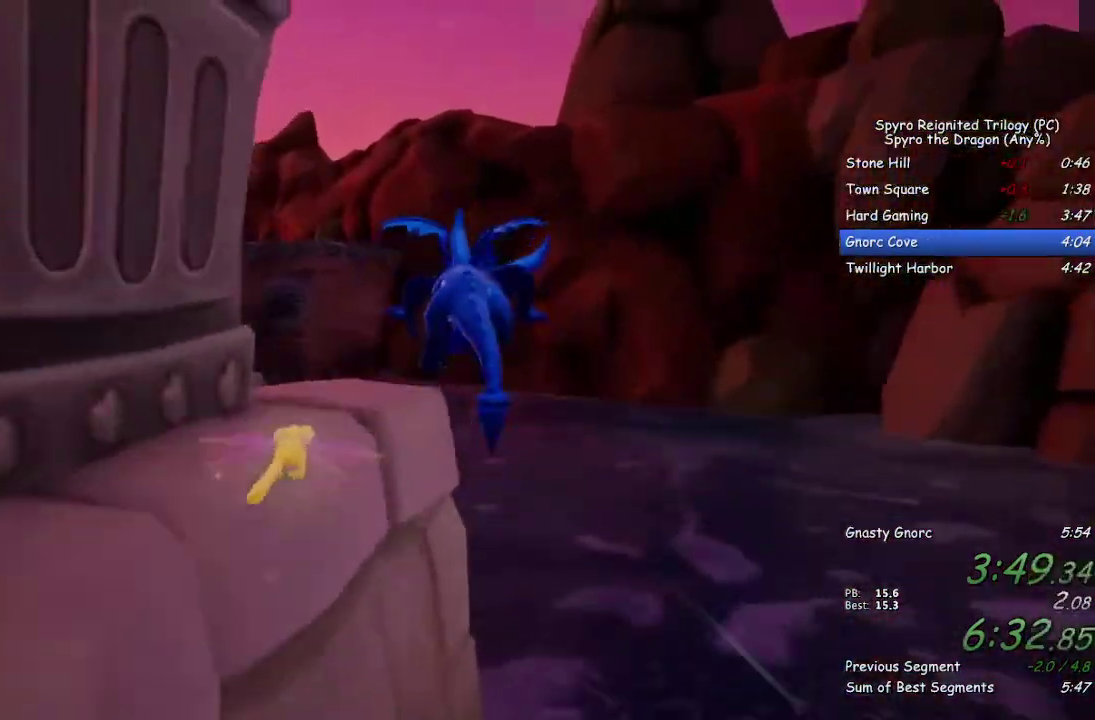
{"dt_ms": 300, "buttons": [], "left_stick": "up-left", "right_stick": "down-left", "events": [[33, "left_stick", "up-left"], [83, "SQUARE", "up"], [100, "right_stick", "down-left"]]}
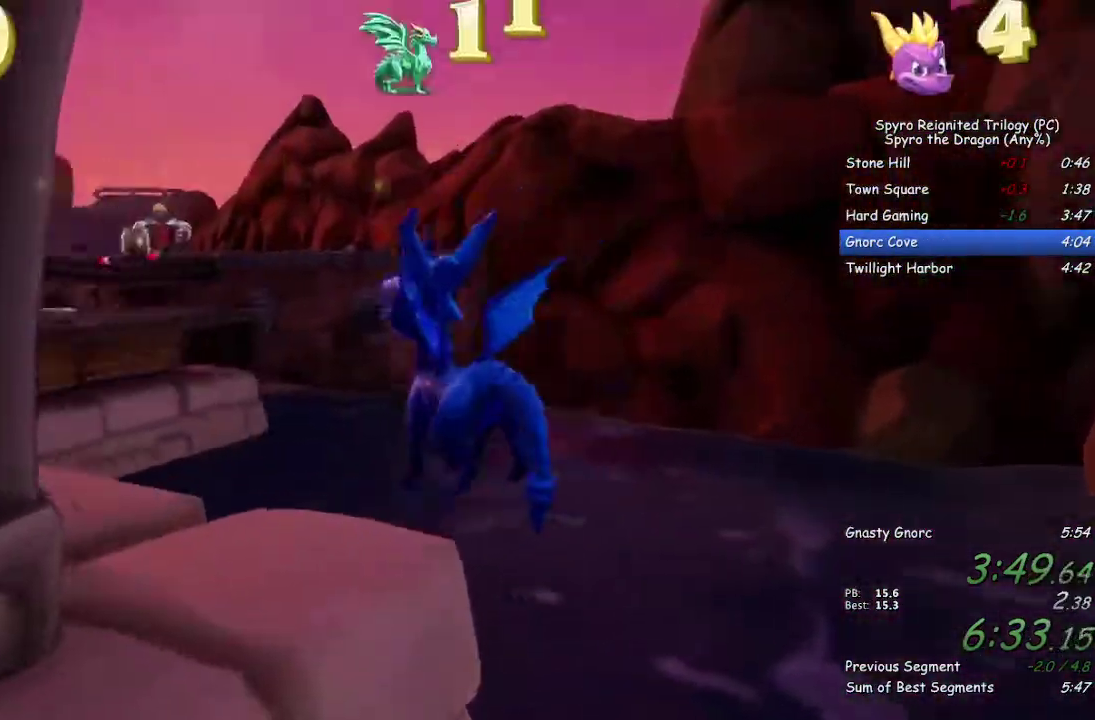
{"dt_ms": 300, "buttons": ["CROSS", "SQUARE"], "left_stick": "up", "right_stick": "center", "events": [[33, "left_stick", "up"], [50, "right_stick", "center"], [150, "SQUARE", "down"], [233, "CROSS", "down"]]}
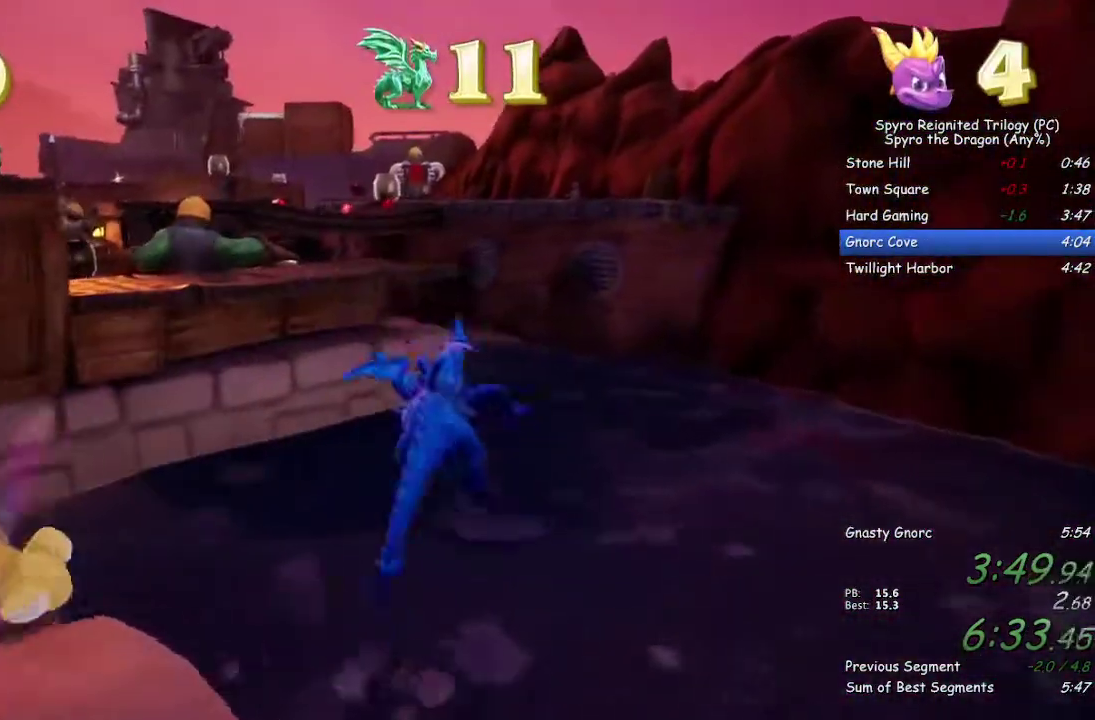
{"dt_ms": 300, "buttons": ["CROSS", "SQUARE"], "left_stick": "up", "right_stick": "center", "events": []}
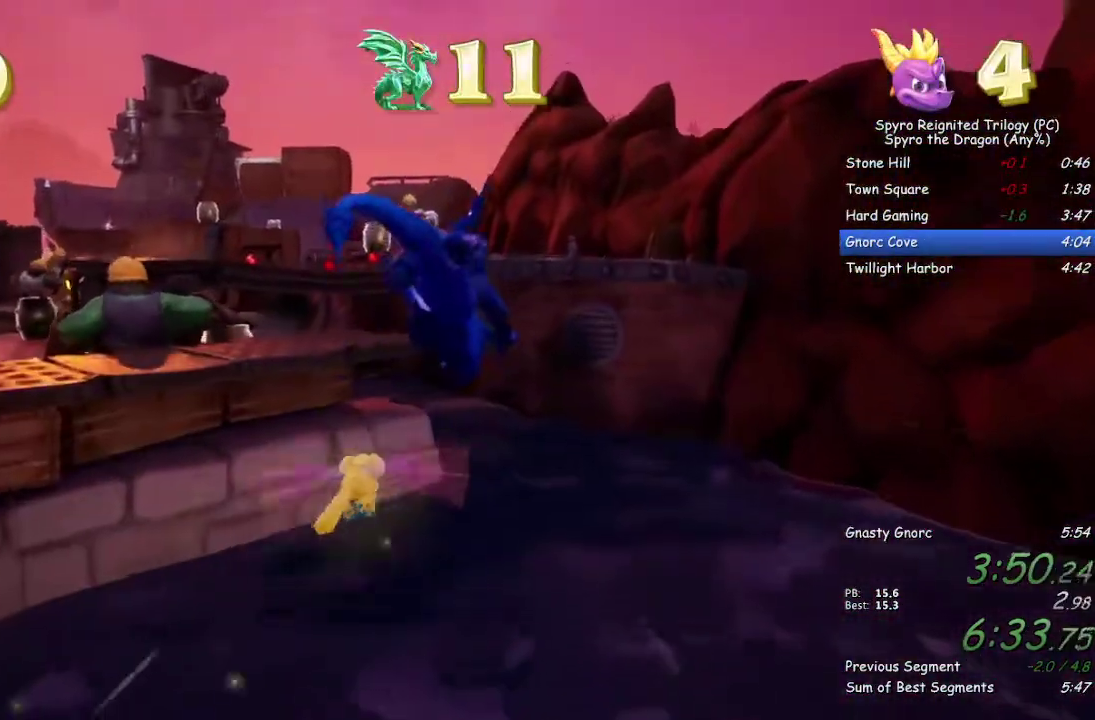
{"dt_ms": 300, "buttons": ["CROSS"], "left_stick": "up", "right_stick": "center", "events": [[150, "CROSS", "up"], [167, "SQUARE", "up"], [233, "CROSS", "down"]]}
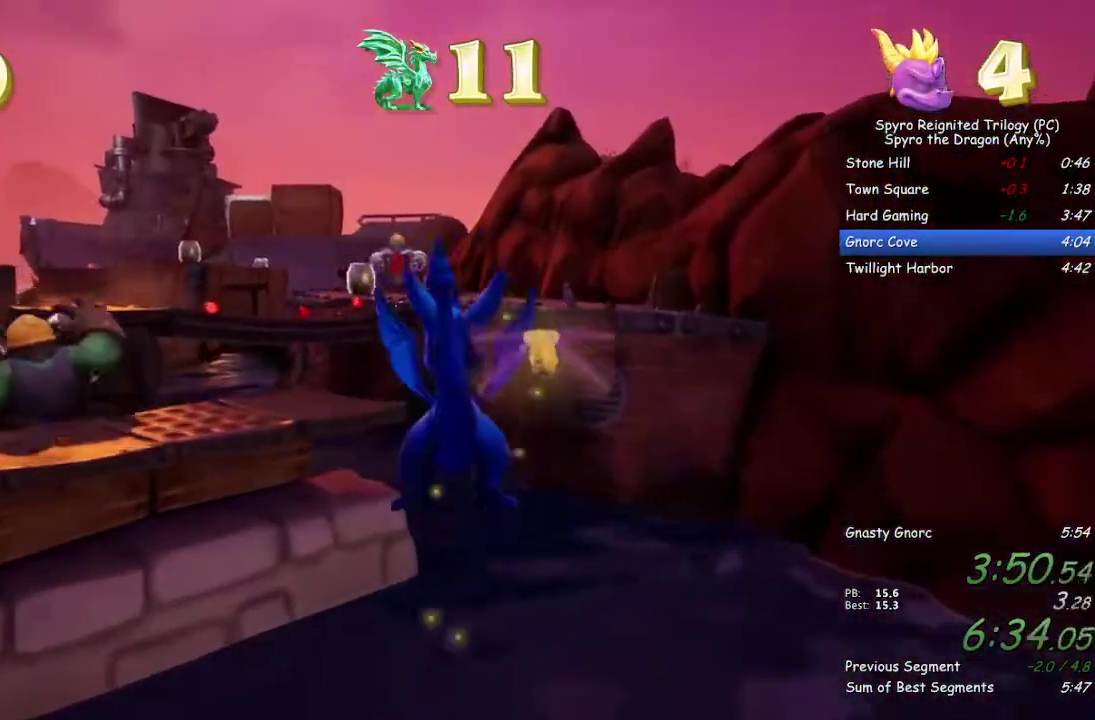
{"dt_ms": 300, "buttons": [], "left_stick": "up", "right_stick": "center", "events": [[17, "CROSS", "up"]]}
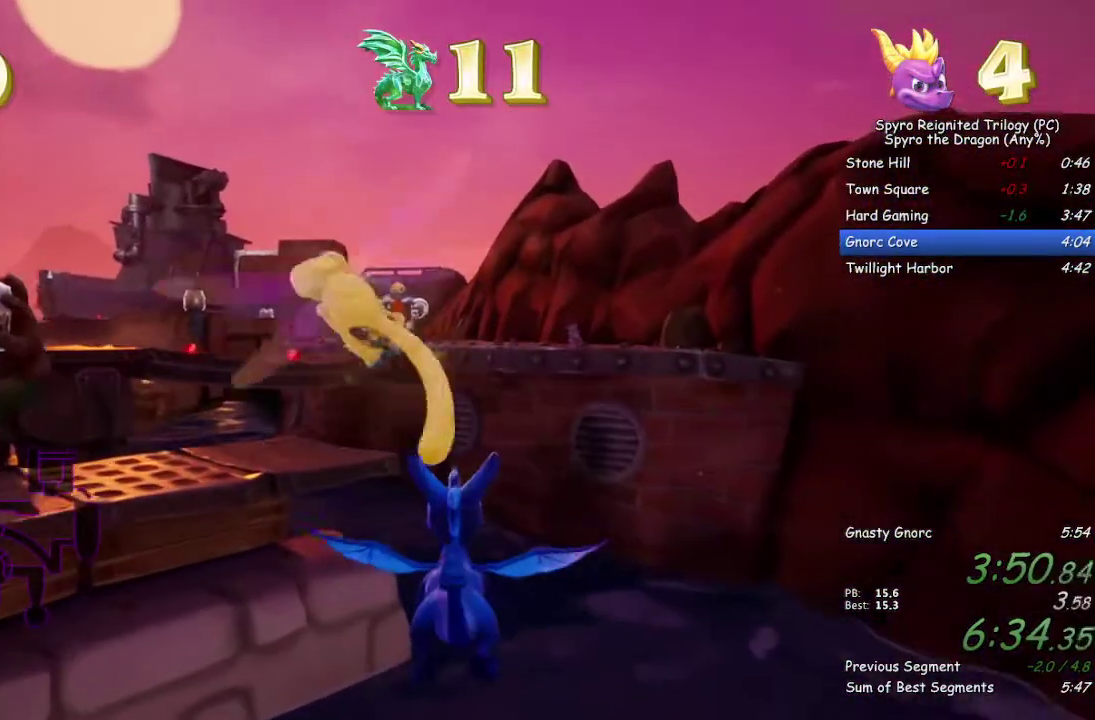
{"dt_ms": 300, "buttons": [], "left_stick": "up", "right_stick": "center", "events": []}
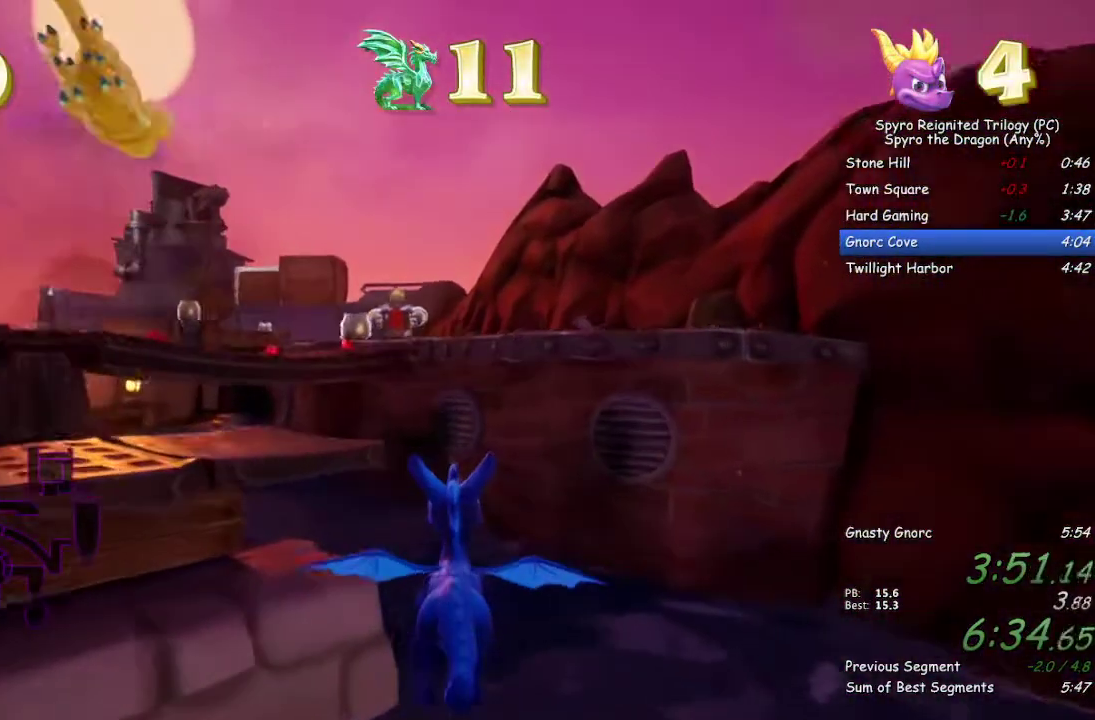
{"dt_ms": 300, "buttons": [], "left_stick": "up", "right_stick": "left", "events": [[167, "right_stick", "left"]]}
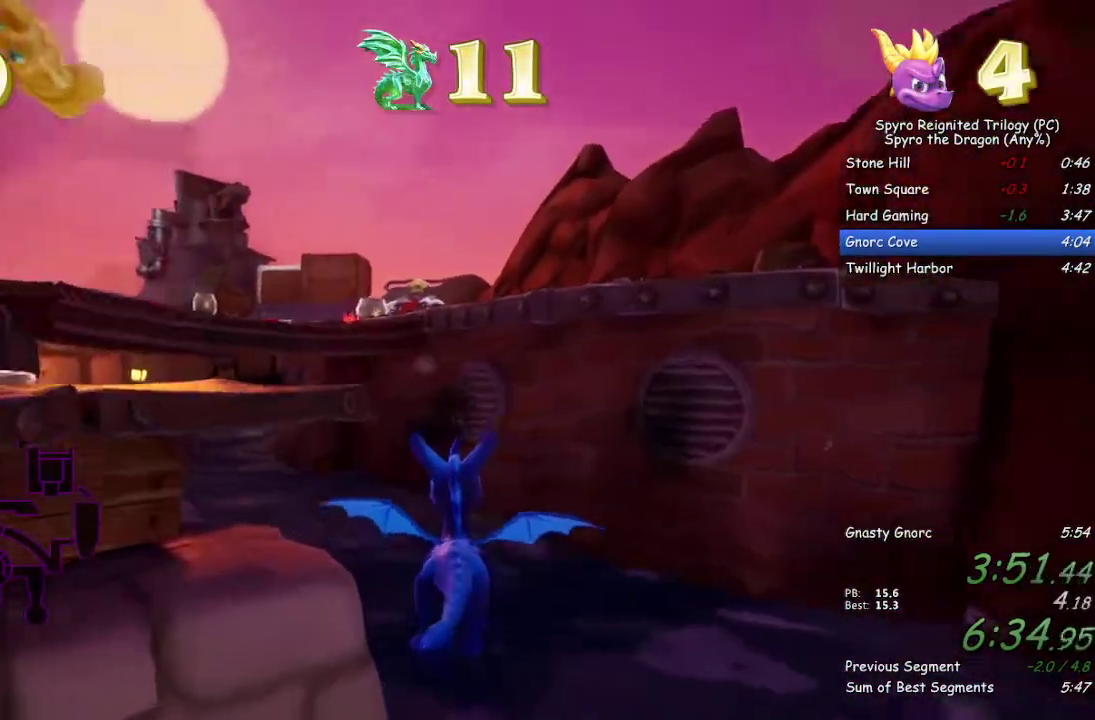
{"dt_ms": 300, "buttons": [], "left_stick": "up-left", "right_stick": "up-left"}
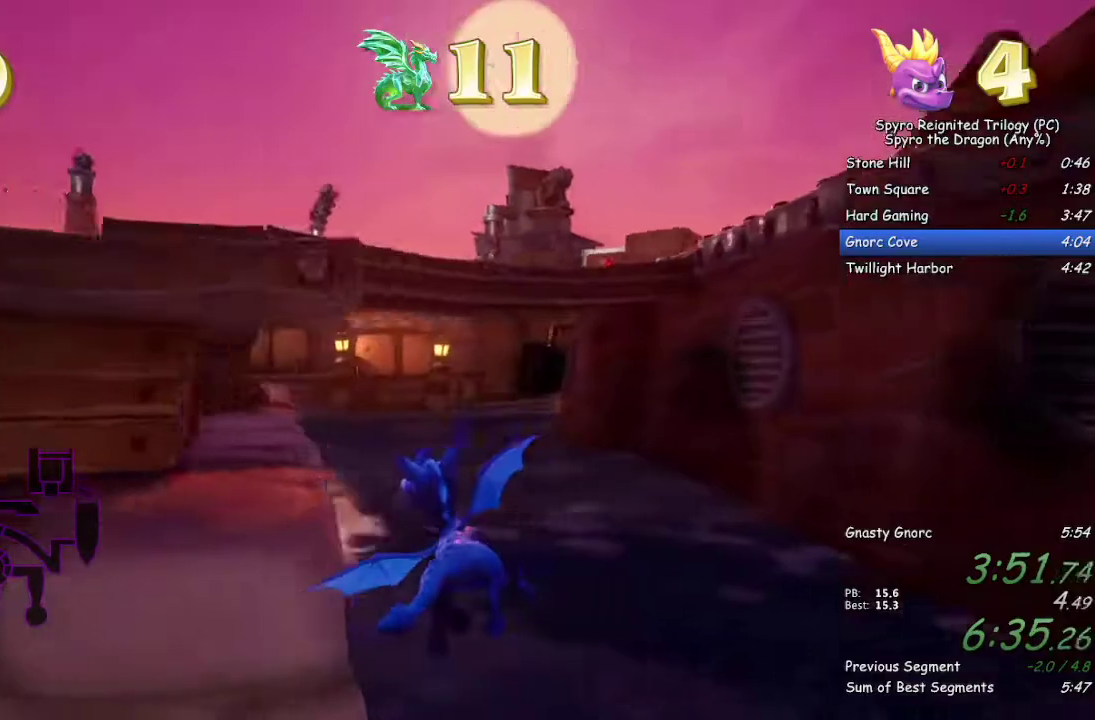
{"dt_ms": 400, "buttons": ["CROSS"], "left_stick": "up-left", "right_stick": "left"}
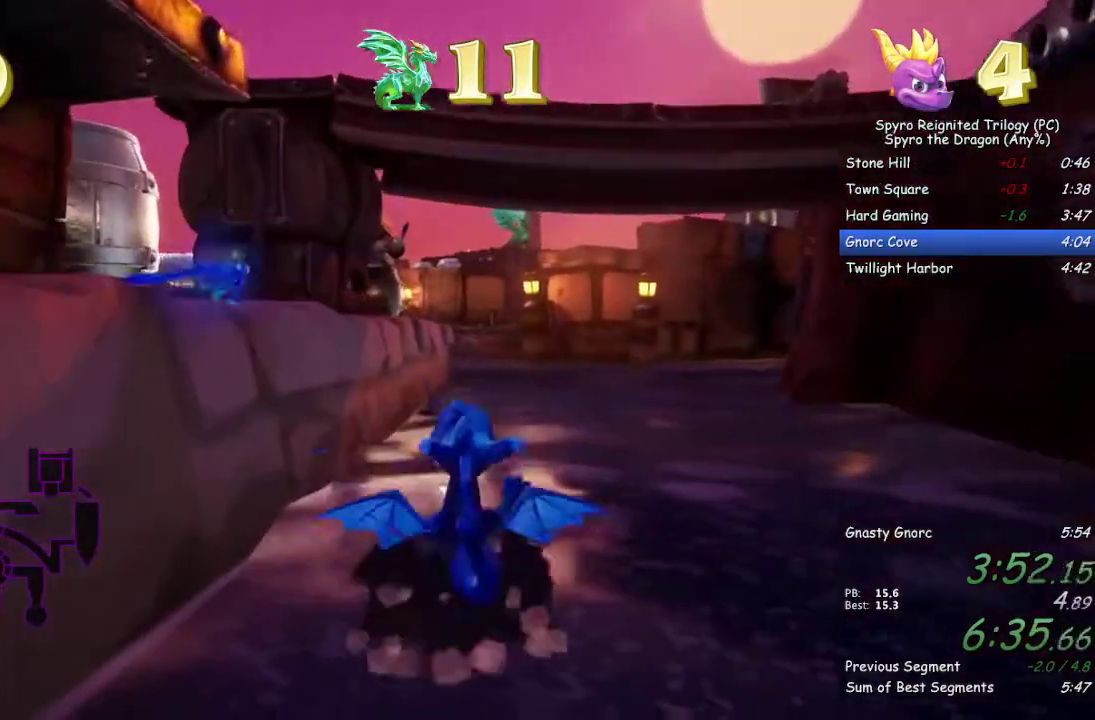
{"dt_ms": 300, "buttons": [], "left_stick": "up-left", "right_stick": "left", "events": [[283, "CROSS", "up"]]}
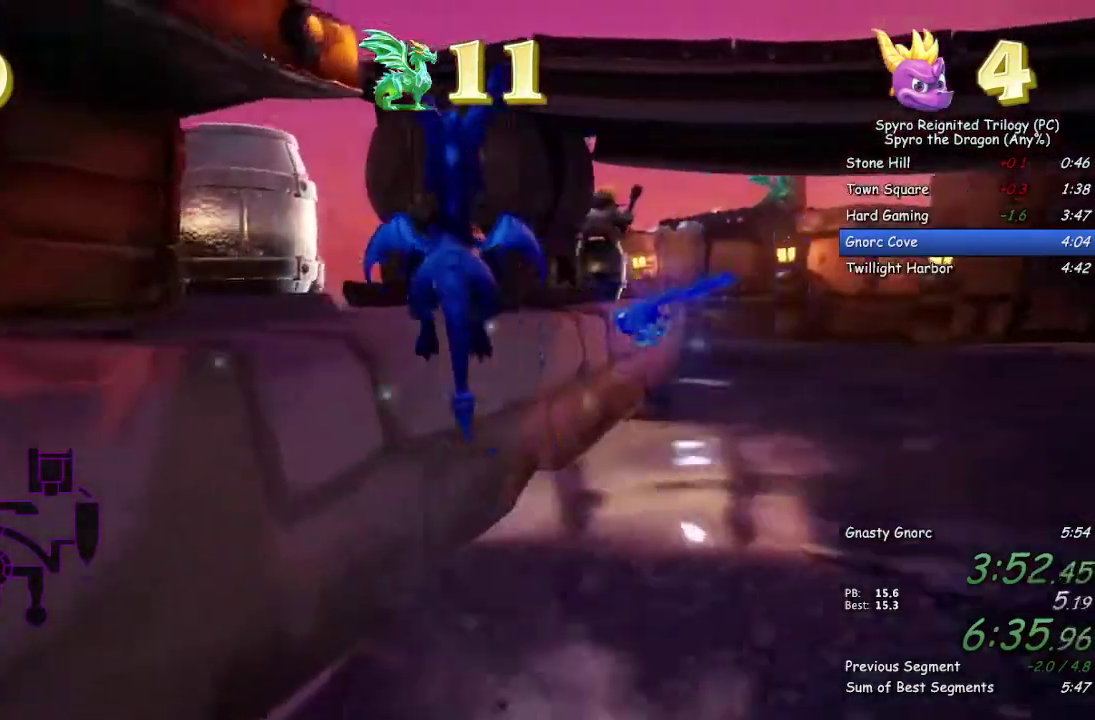
{"dt_ms": 400, "buttons": [], "left_stick": "up-left", "right_stick": "center", "events": [[17, "right_stick", "center"], [67, "CROSS", "down"], [183, "CROSS", "up"]]}
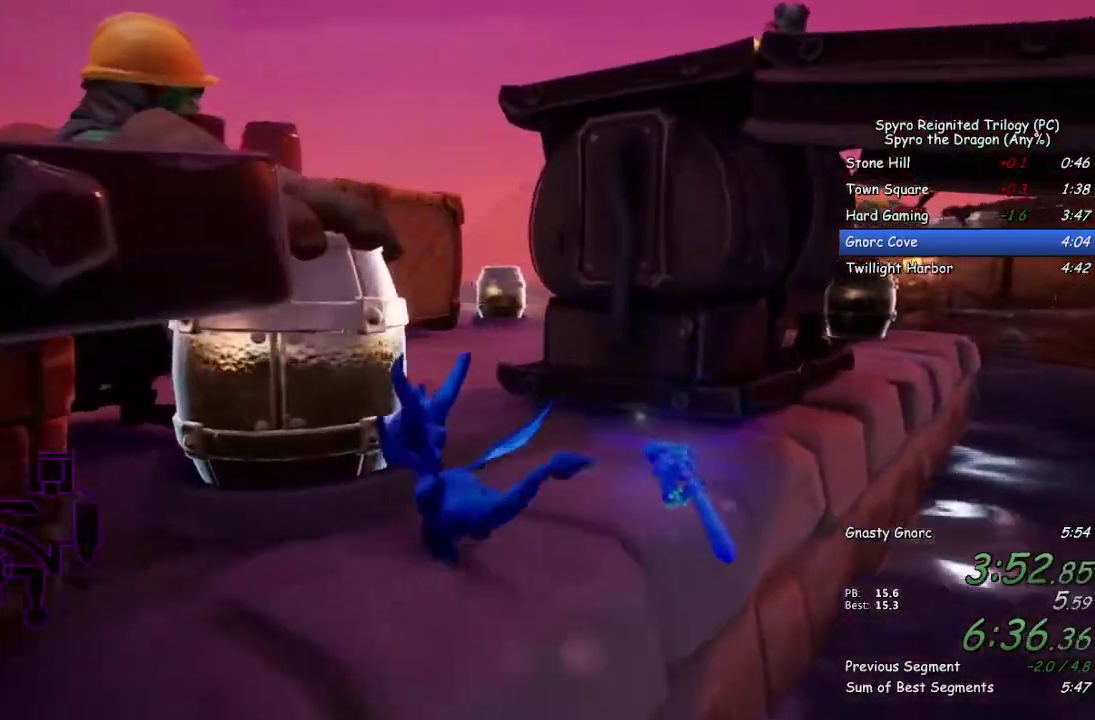
{"dt_ms": 300, "buttons": ["CROSS", "L1"], "left_stick": "down-left", "right_stick": "right"}
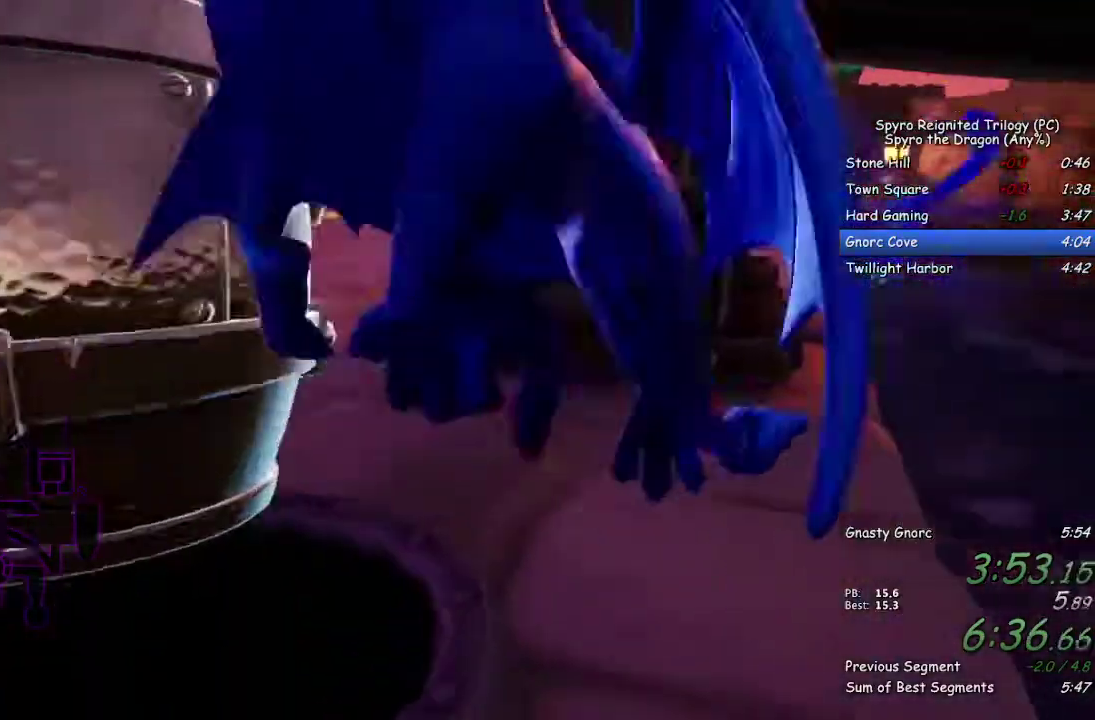
{"dt_ms": 300, "buttons": [], "left_stick": "down-left", "right_stick": "up-right"}
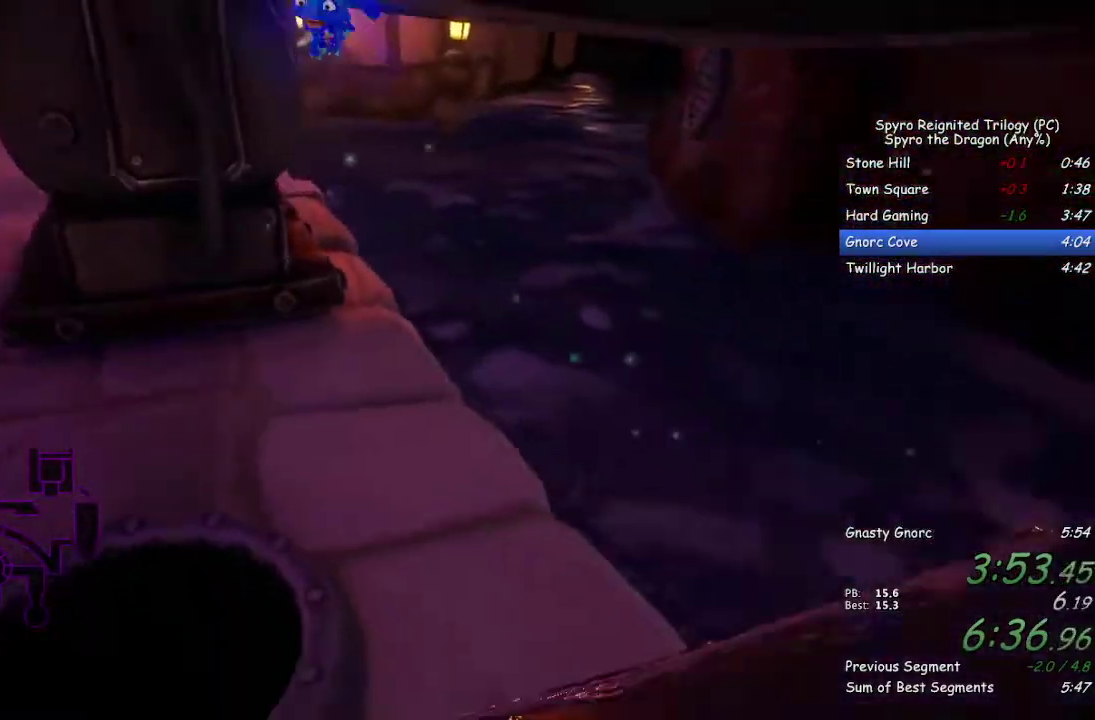
{"dt_ms": 300, "buttons": [], "left_stick": "up", "right_stick": "right"}